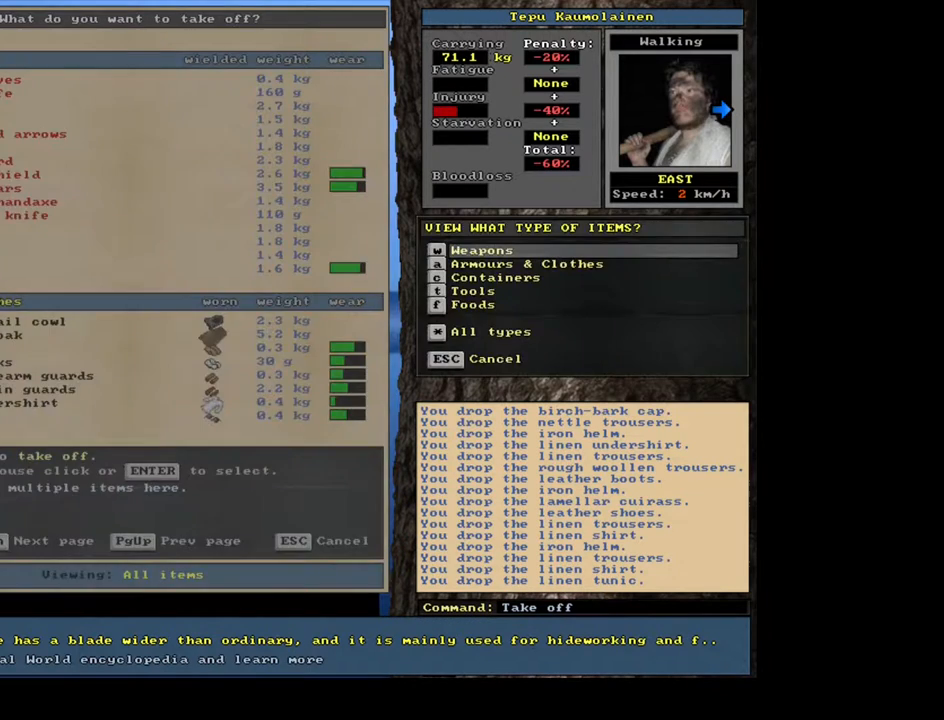
Gameplay with keyboard and mouse; each line is a JSON object with the keys and mouse buttons held at the frame after it. "events" lists presses ("down") and releases ("up") of "0", "1", "2", "3", "4", "5", "6", "7", "8", "9", "a", "alt_l", "alt_r", "b", "backslash", "backspace", "c", "caps_lock", "ctrl_l", "ctrl_r", "d", "down", "e", "equals", "escape", "f", "f1", "f10", "f11", "f12", "f2", "f3", "f4", "f5", "f6", "f7", "f8", "f9", "g", "h", "i", "j", "k", "l", "lbracket", "left", "m", "minus", "n", "num0", "num1", "num2", "num3", "num4", "num5", "num6", "num7", "num8", "num9", "o", "p", "q", "r", "rbracket", "return", "right", "s", "shift", "space", "super", "t", "tab", "tilde", "u", "up", "v", "w", "x", "y", "z", "mouse_left", "mouse_wheel", "mouse_right", "mouse_mb4" and "mouse_mb5" between this image and that frame as [ms after this image, input, new state], when the widget could be followed in between. "mouse_left", "mouse_wheel", "mouse_right", "mouse_mb4", "mouse_mb5" = the "left", "wheel", "right", "mb4", "mb5" buttons of the "mouse" list. No other keys are recorded. "wheel" means that the mouse wheel is clicked or scrolled. Mouse movement is not recorded.
{"keys": [], "mouse": [], "events": [[50, "a", "down"], [150, "a", "up"]]}
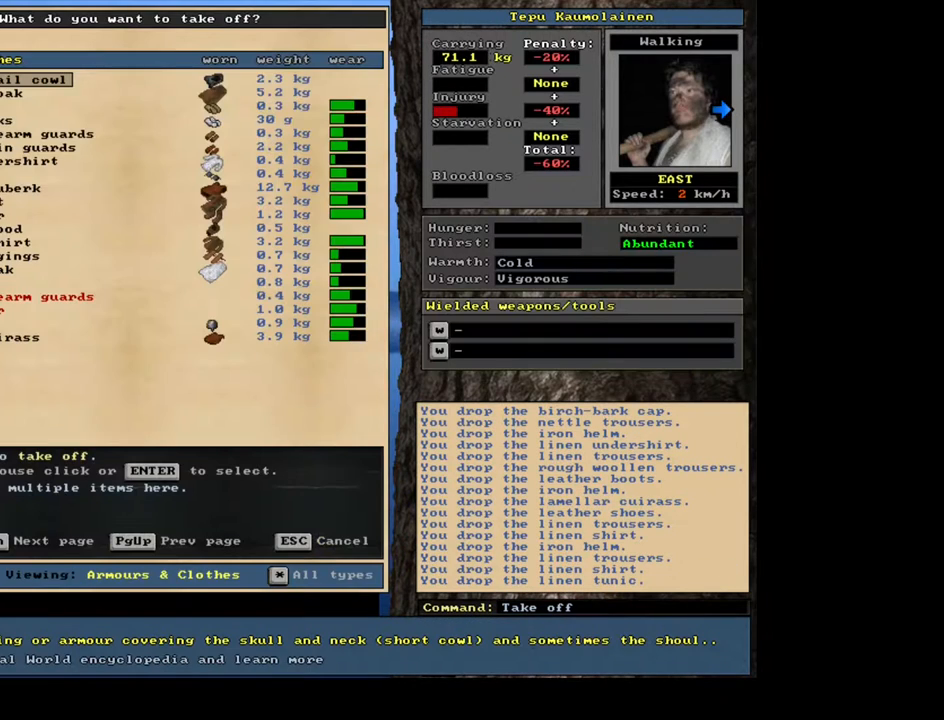
{"keys": ["down"], "mouse": [], "events": [[283, "down", "down"]]}
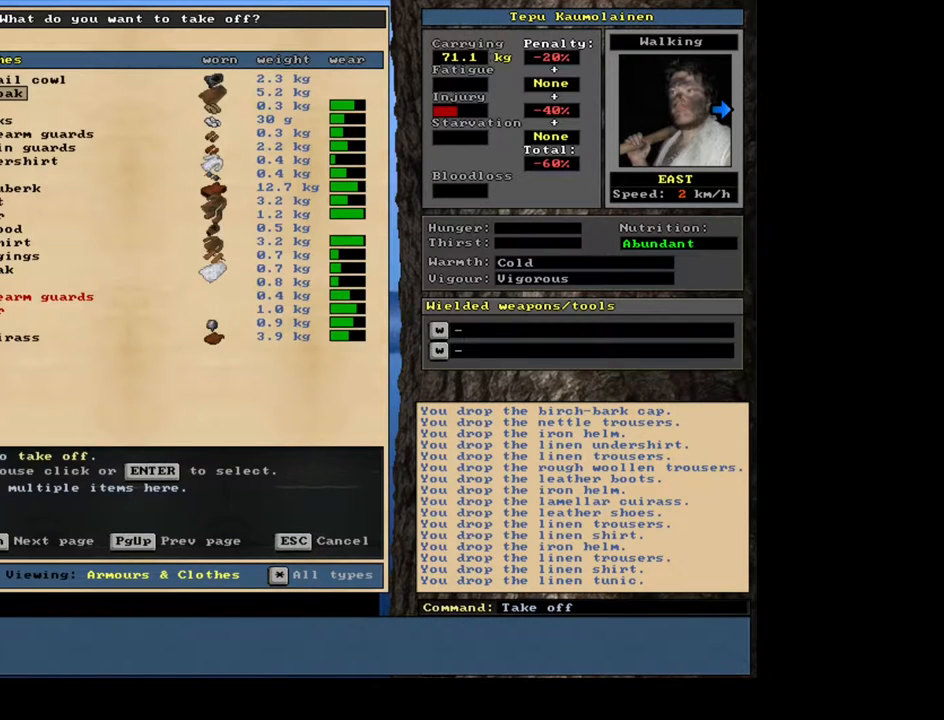
{"keys": ["down"], "mouse": [], "events": [[417, "down", "up"], [433, "down", "down"], [450, "down", "up"], [467, "down", "down"], [483, "down", "up"], [500, "down", "down"]]}
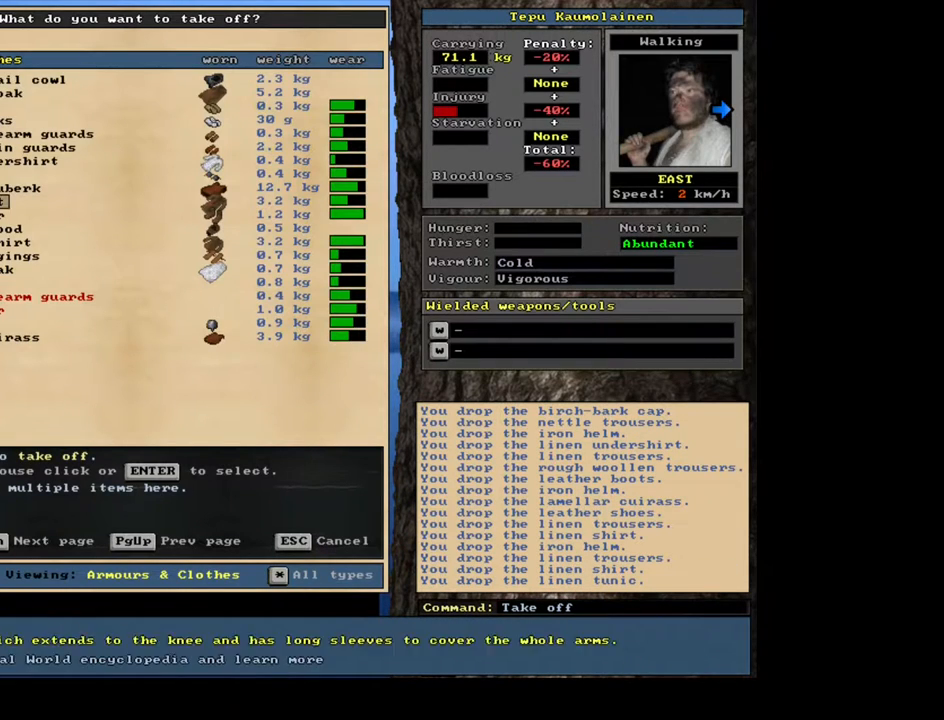
{"keys": ["down"], "mouse": [], "events": [[50, "down", "up"], [67, "down", "down"], [133, "down", "up"], [150, "down", "down"], [167, "down", "up"], [183, "down", "down"], [200, "down", "up"], [483, "down", "down"]]}
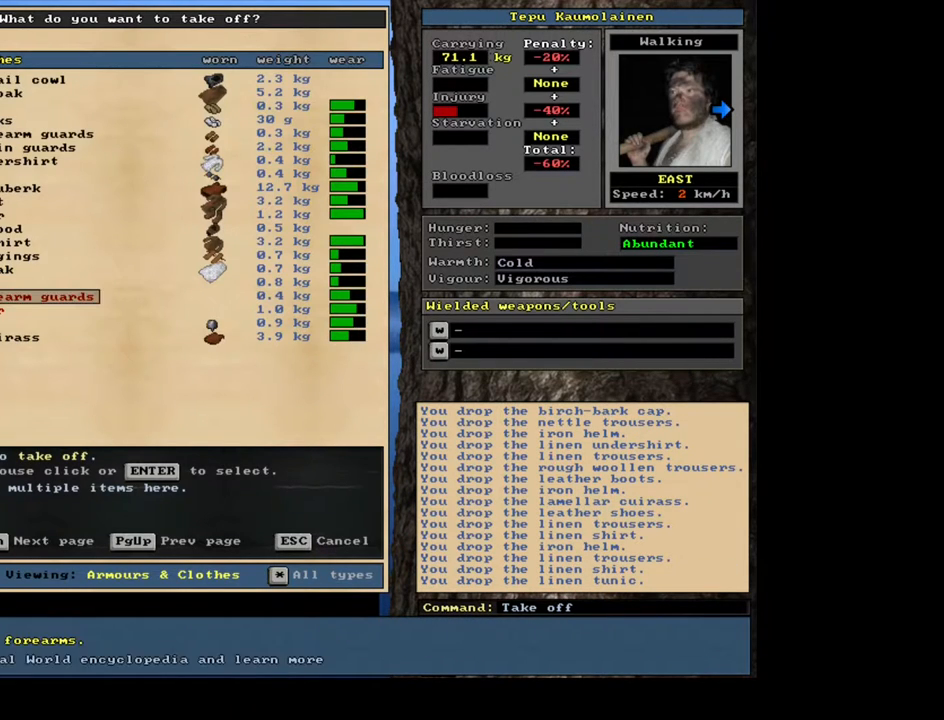
{"keys": [], "mouse": [], "events": [[33, "down", "up"], [150, "down", "down"], [267, "down", "up"]]}
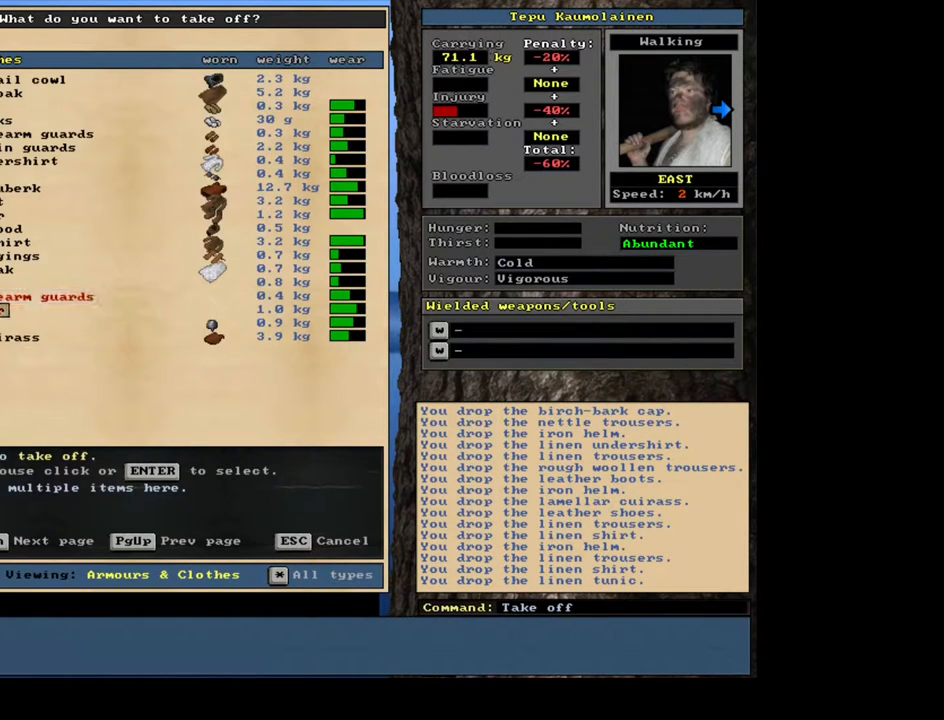
{"keys": [], "mouse": [], "events": []}
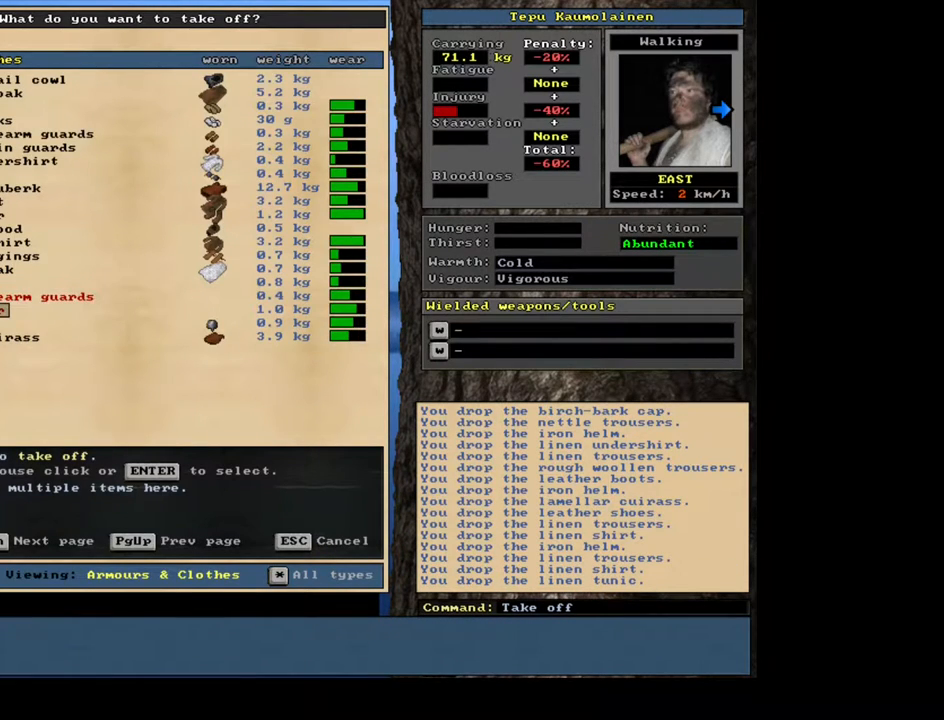
{"keys": [], "mouse": [], "events": []}
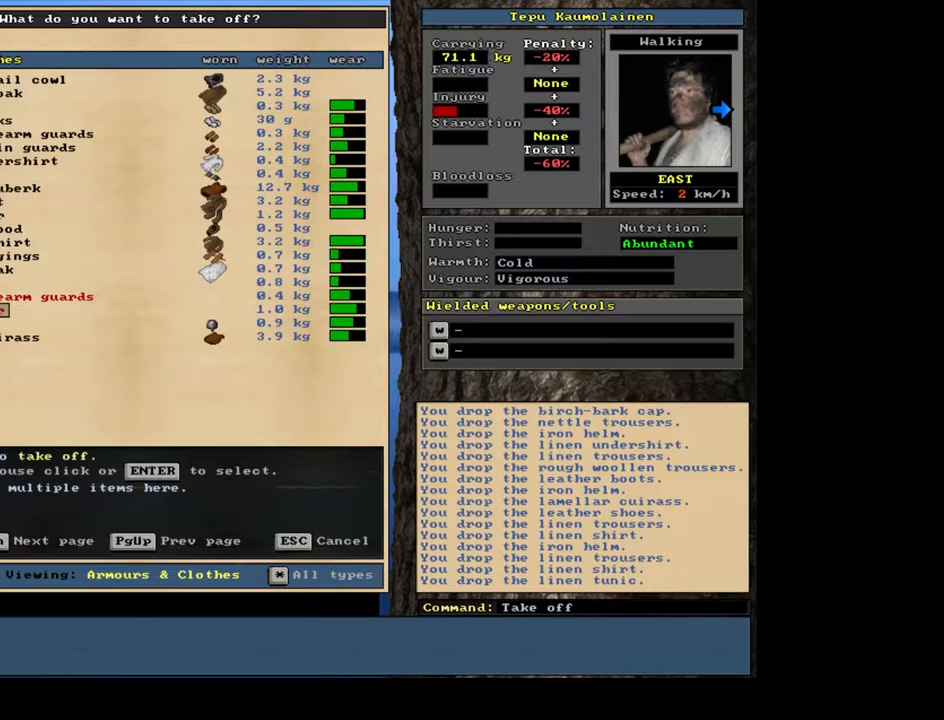
{"keys": [], "mouse": [], "events": []}
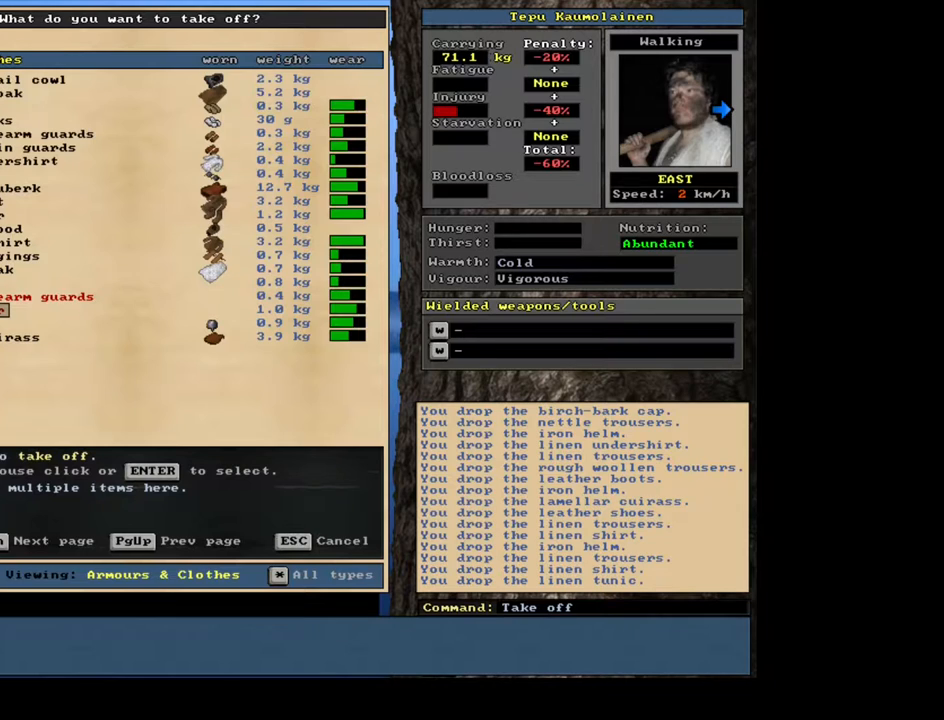
{"keys": ["up"], "mouse": [], "events": [[283, "up", "down"]]}
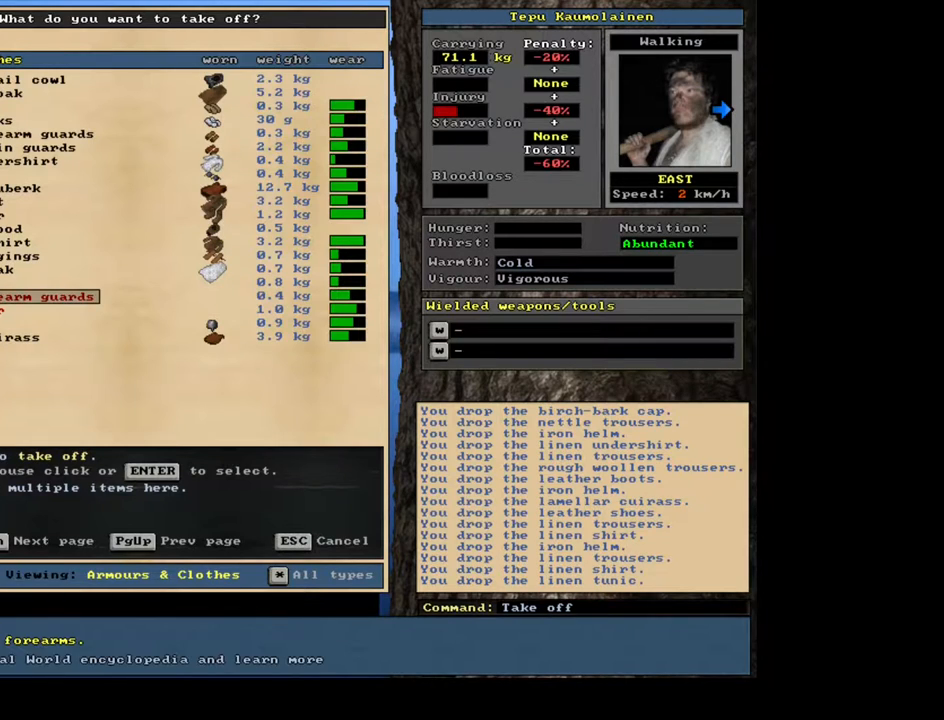
{"keys": [], "mouse": [], "events": [[283, "up", "up"], [300, "up", "down"], [317, "up", "up"], [350, "up", "down"], [367, "up", "up"], [383, "up", "down"], [400, "up", "up"]]}
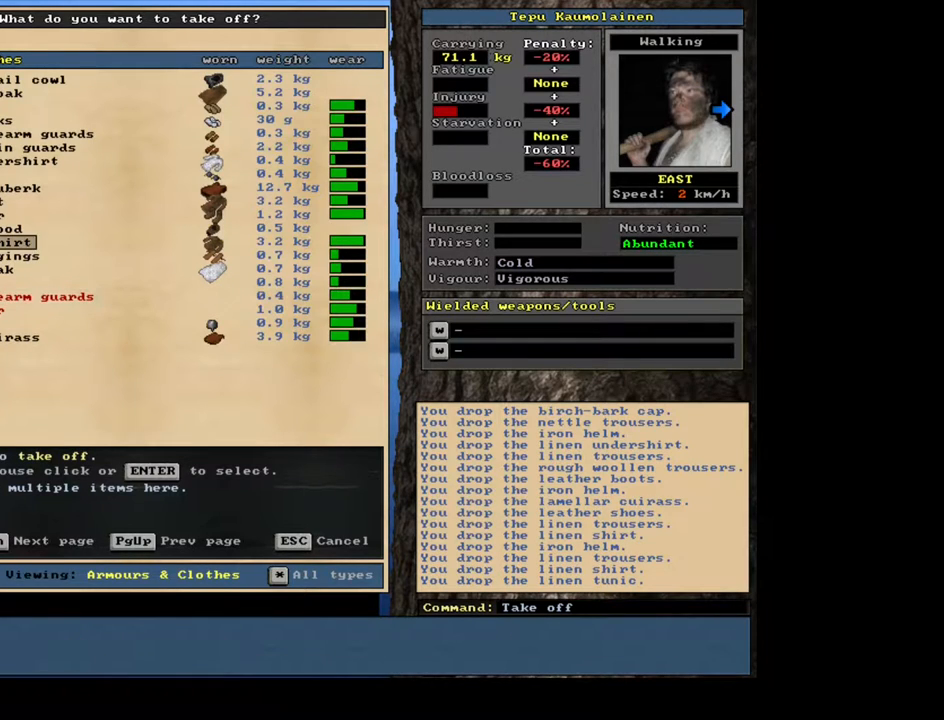
{"keys": ["up"], "mouse": [], "events": [[117, "up", "down"], [283, "up", "up"], [400, "up", "down"]]}
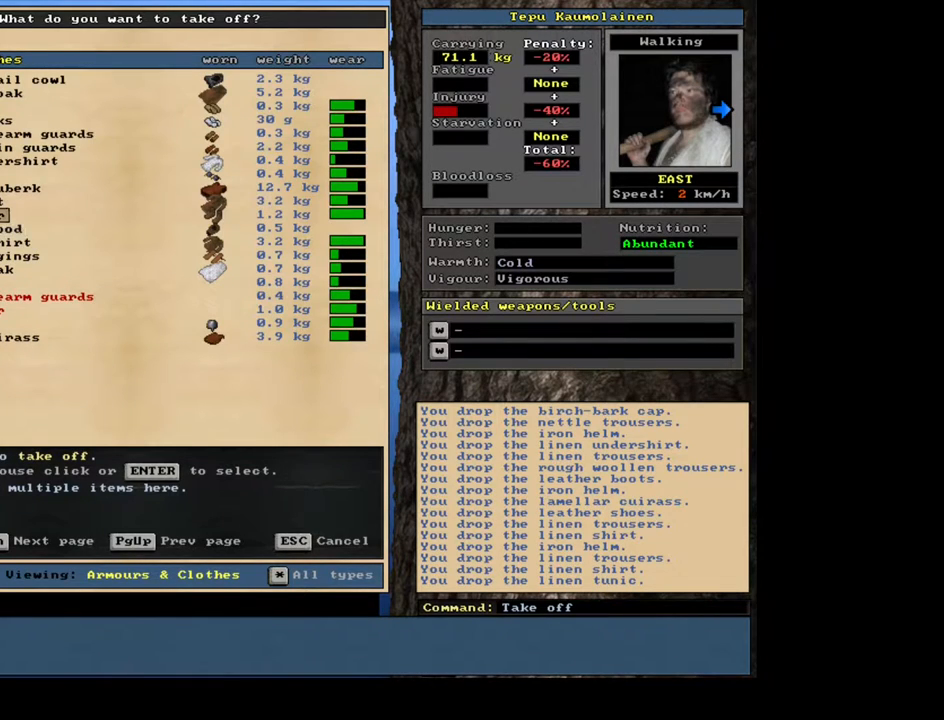
{"keys": ["down"], "mouse": [], "events": [[17, "up", "up"], [300, "down", "down"]]}
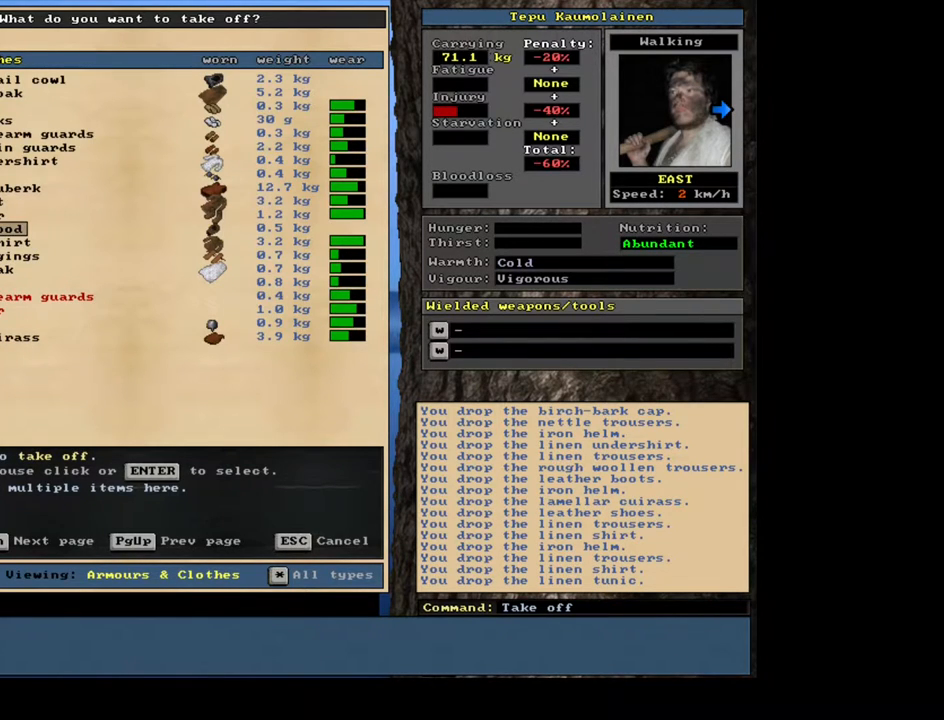
{"keys": [], "mouse": [], "events": [[300, "down", "up"], [317, "down", "down"], [367, "down", "up"], [400, "down", "down"], [417, "down", "up"]]}
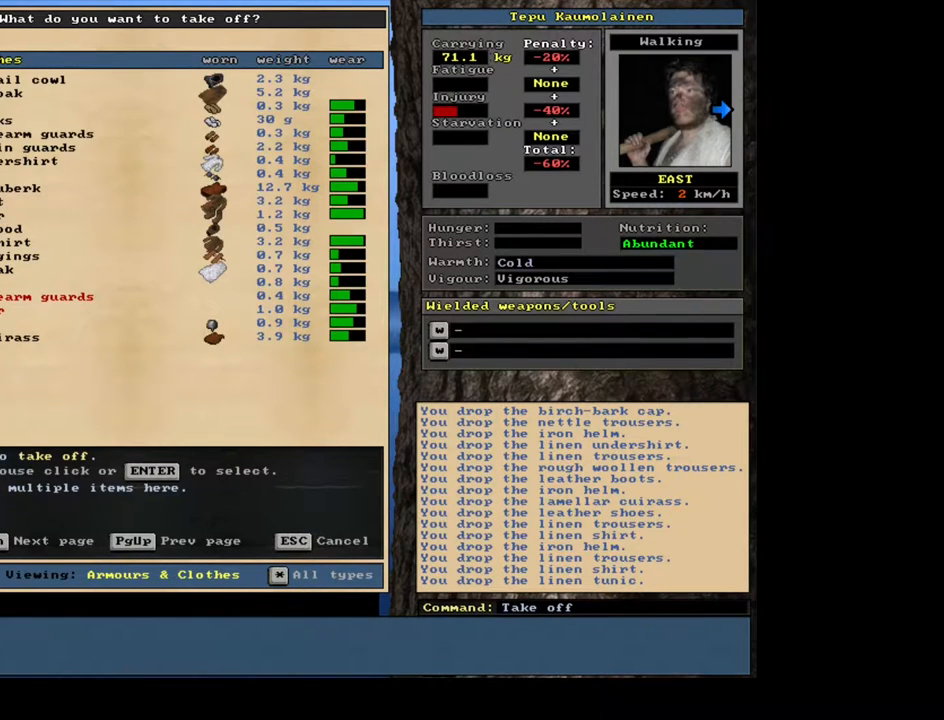
{"keys": ["down"], "mouse": [], "events": [[150, "down", "down"], [250, "down", "up"], [400, "down", "down"]]}
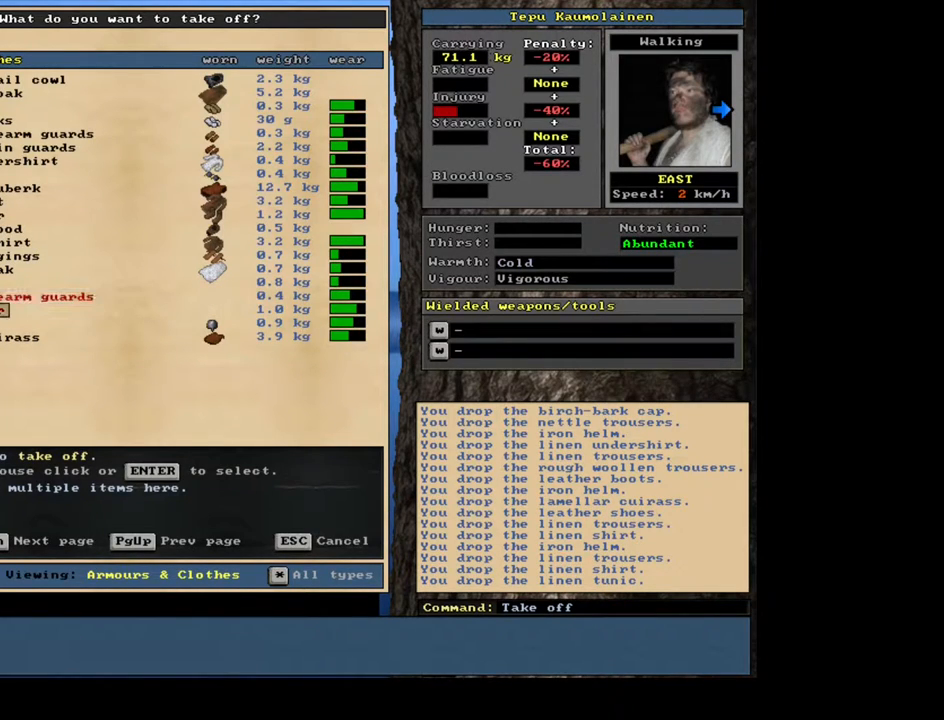
{"keys": [], "mouse": [], "events": [[17, "down", "up"]]}
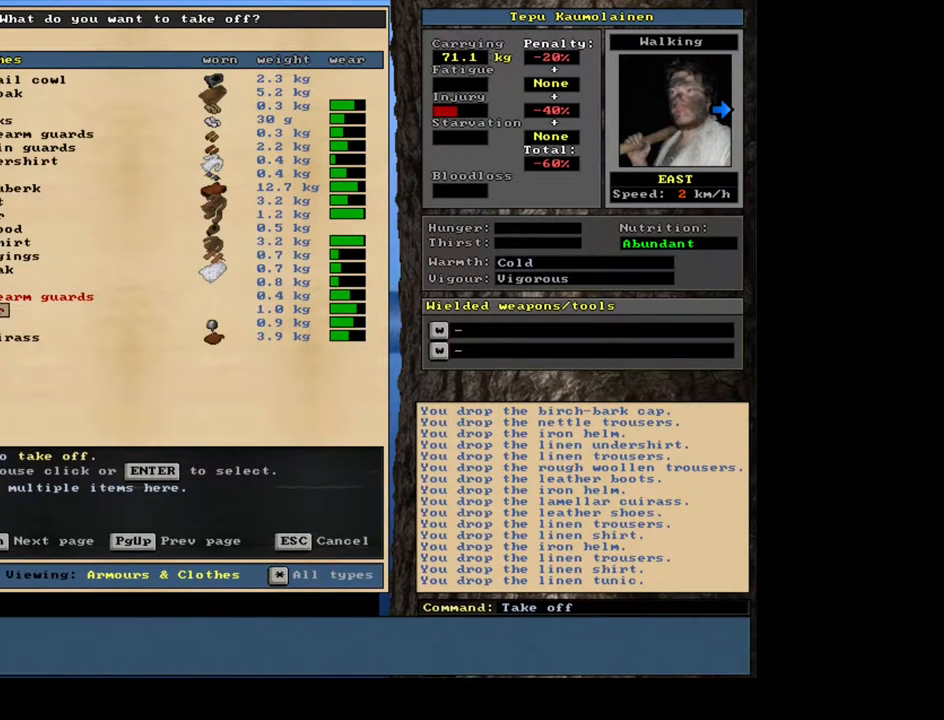
{"keys": [], "mouse": [], "events": []}
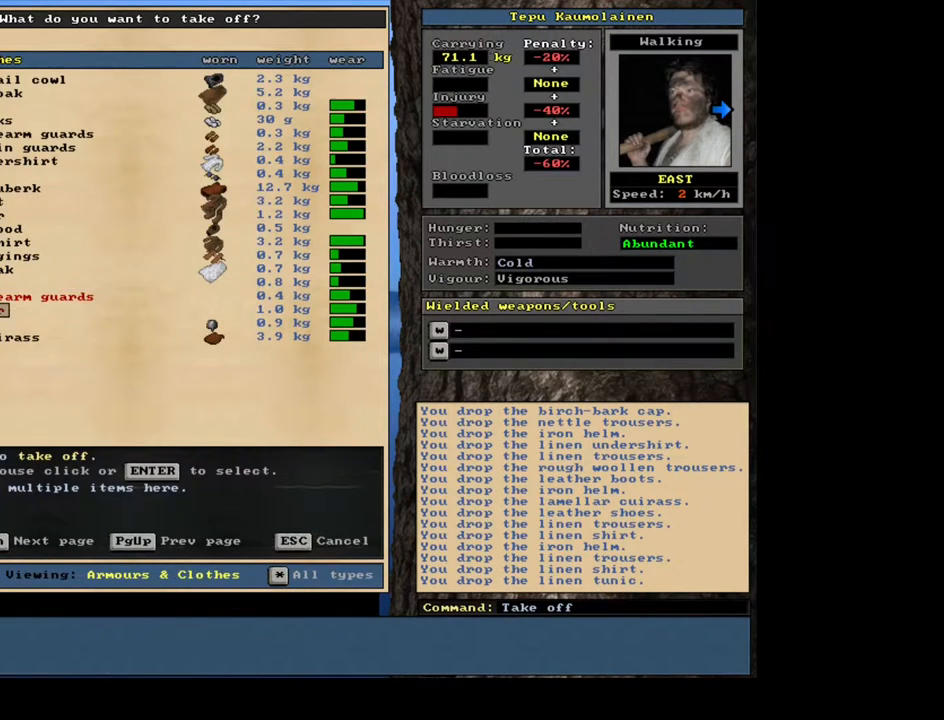
{"keys": [], "mouse": [], "events": [[200, "escape", "down"], [283, "escape", "up"]]}
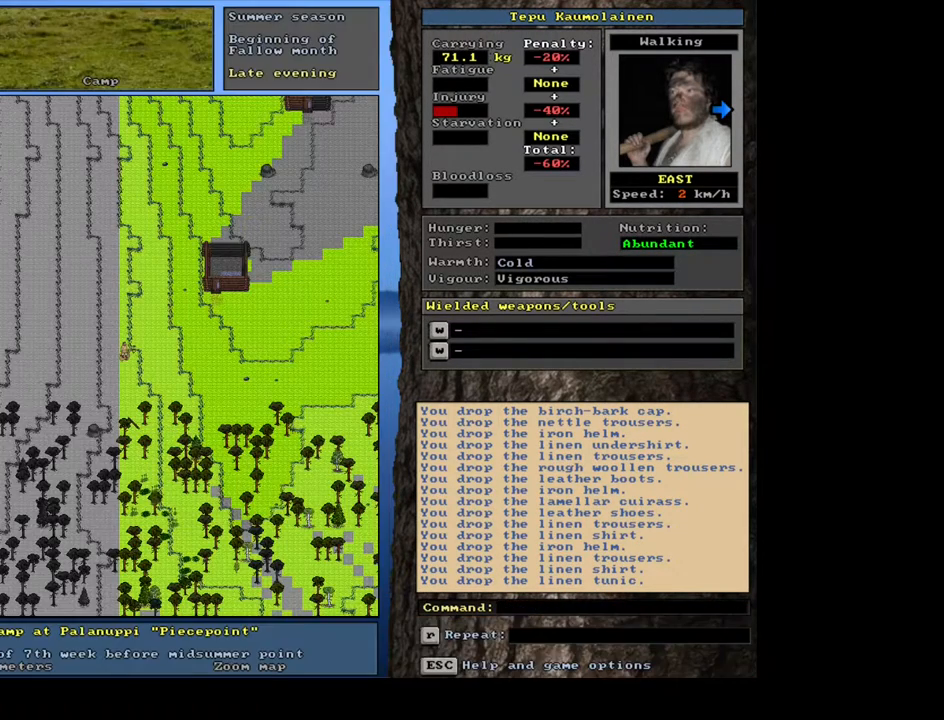
{"keys": [], "mouse": [], "events": [[233, "d", "down"], [350, "d", "up"]]}
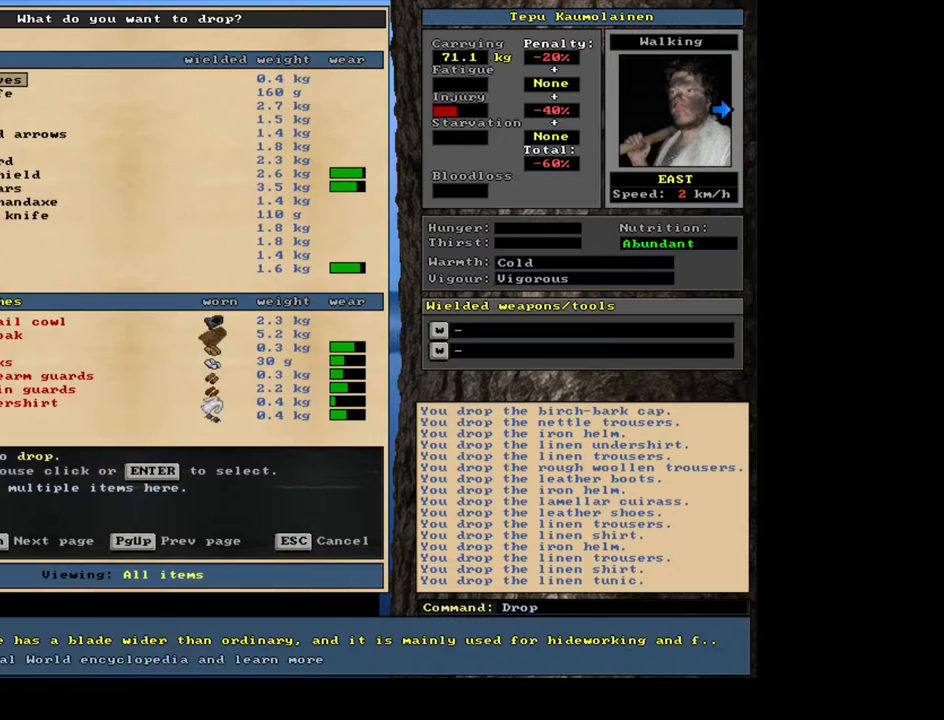
{"keys": [], "mouse": [], "events": []}
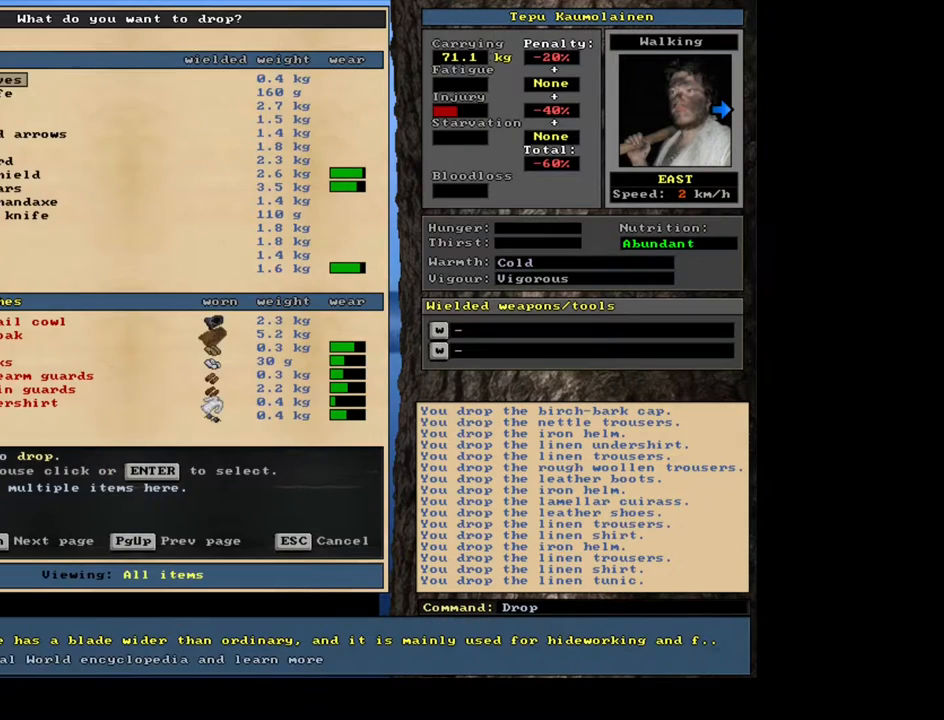
{"keys": [], "mouse": [], "events": [[83, "tab", "down"], [150, "tab", "up"], [283, "a", "down"], [383, "a", "up"]]}
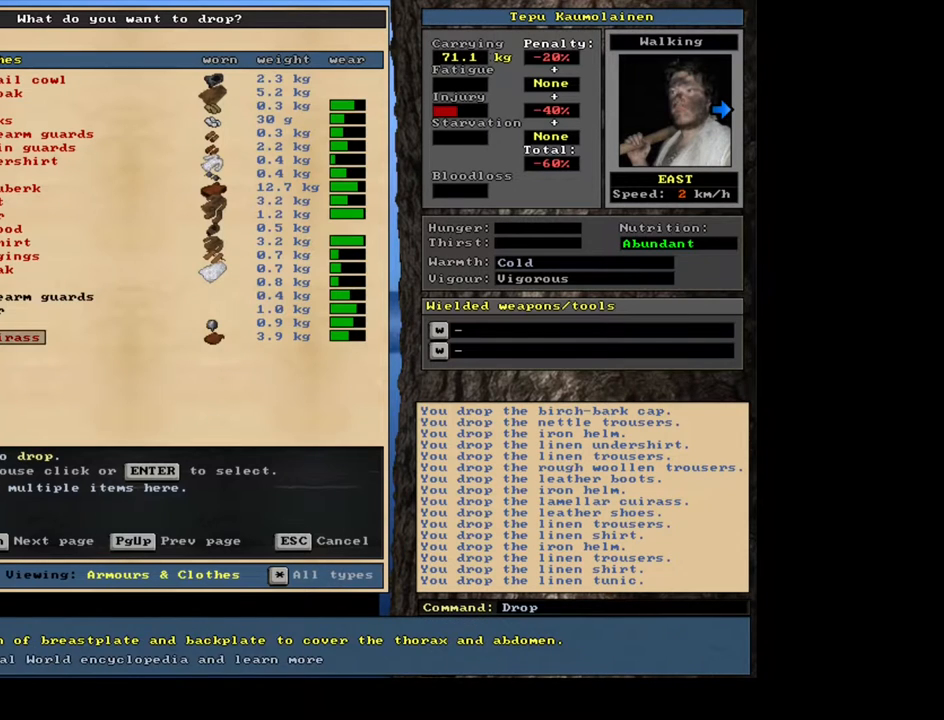
{"keys": ["up"], "mouse": [], "events": [[283, "up", "down"], [383, "up", "up"], [450, "up", "down"]]}
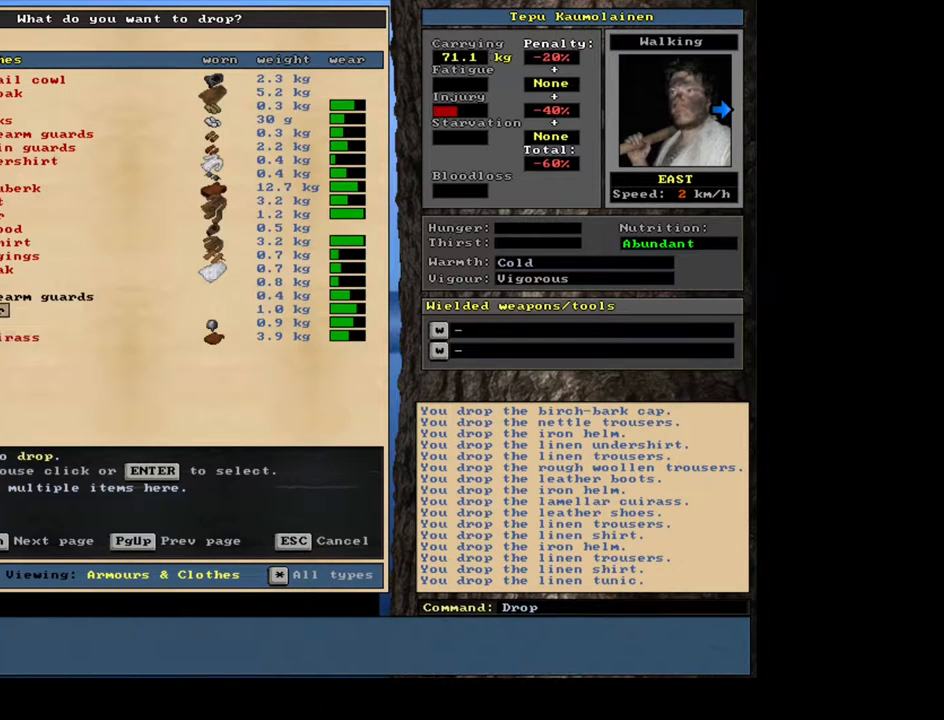
{"keys": [], "mouse": [], "events": [[67, "up", "up"], [83, "return", "down"], [233, "return", "up"], [233, "space", "down"], [350, "space", "up"]]}
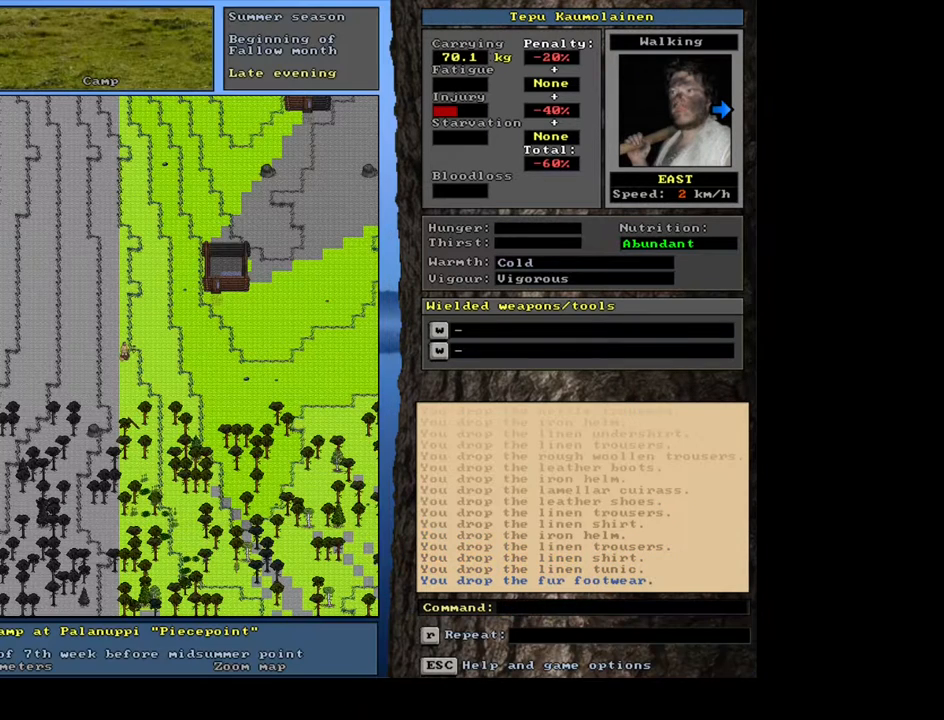
{"keys": [], "mouse": [], "events": [[250, "shift", "down"], [300, "w", "down"], [417, "w", "up"], [483, "shift", "up"]]}
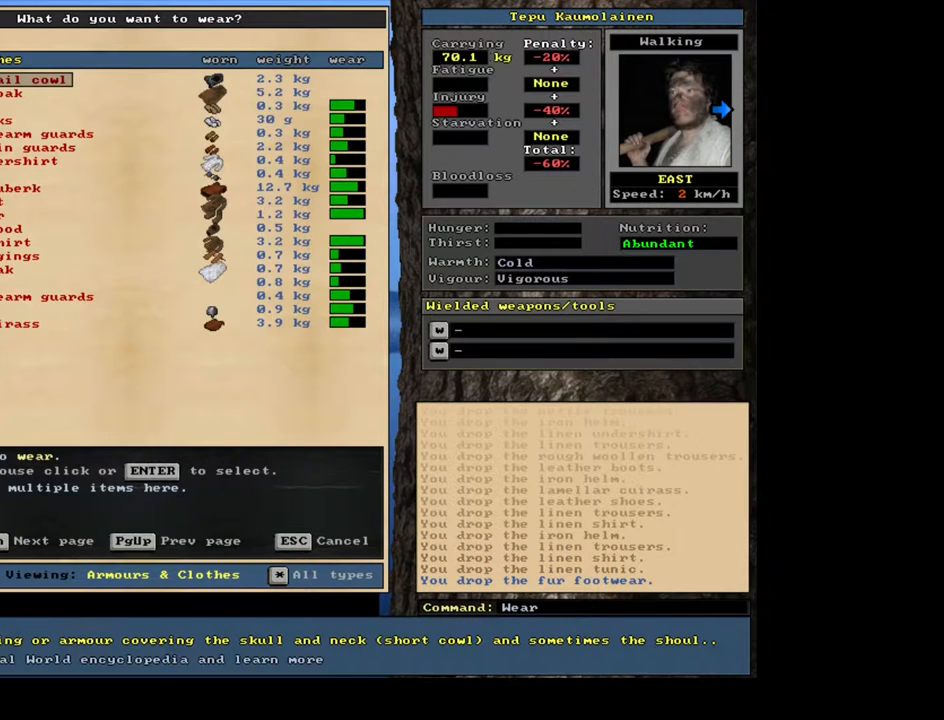
{"keys": [], "mouse": [], "events": []}
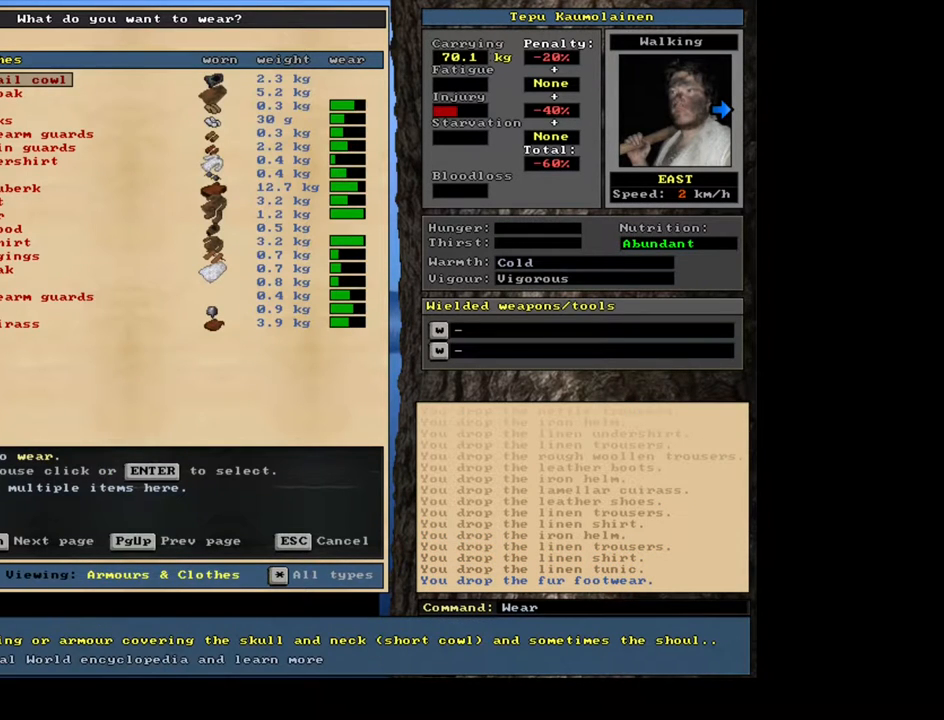
{"keys": [], "mouse": [], "events": []}
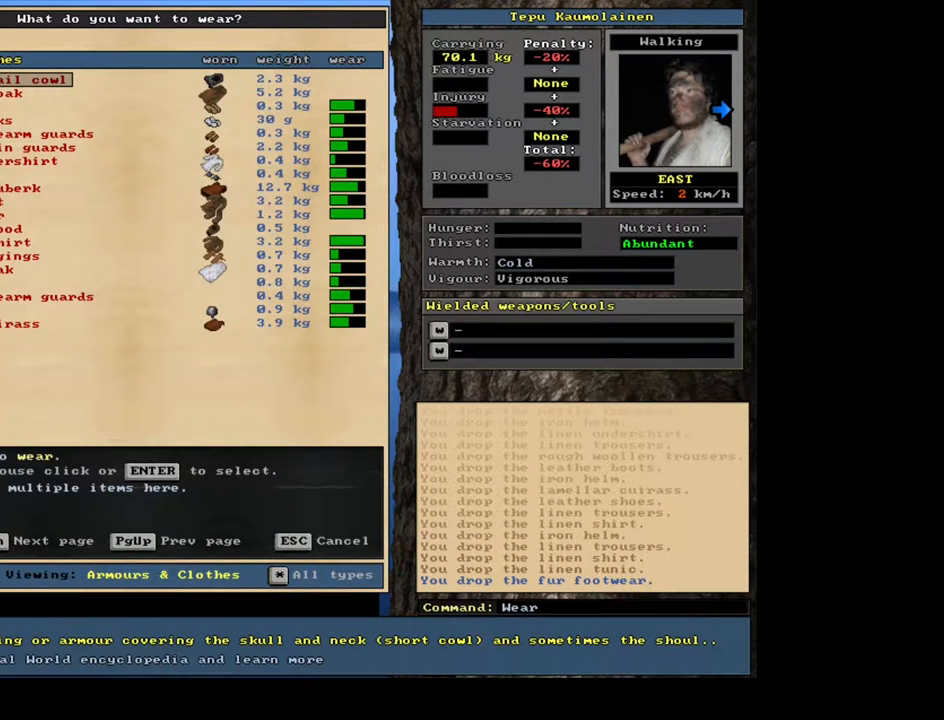
{"keys": ["down"], "mouse": [], "events": [[350, "down", "down"]]}
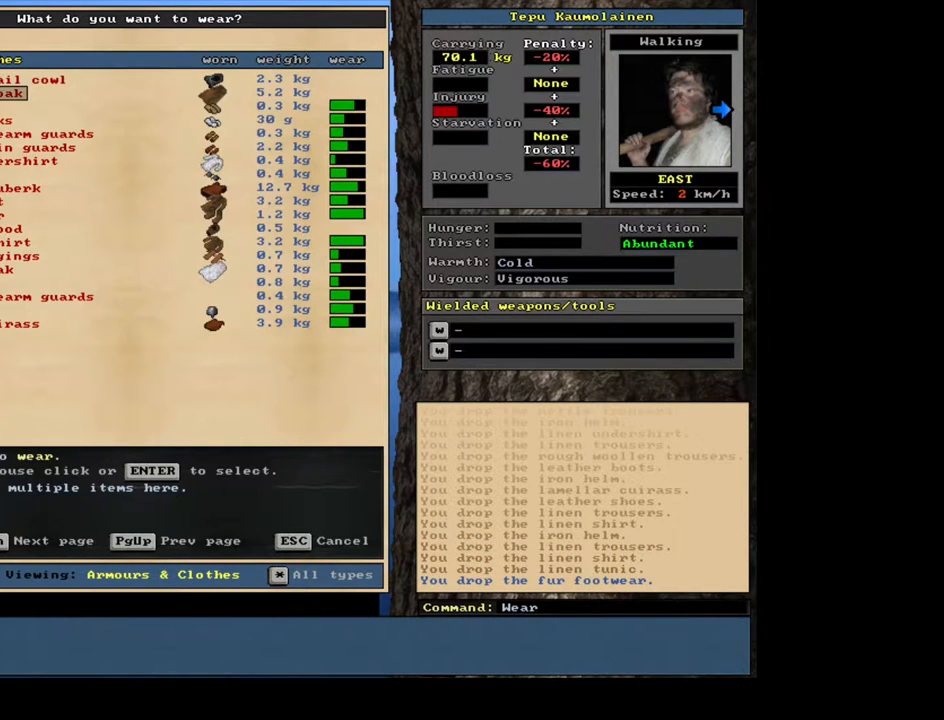
{"keys": ["down"], "mouse": [], "events": []}
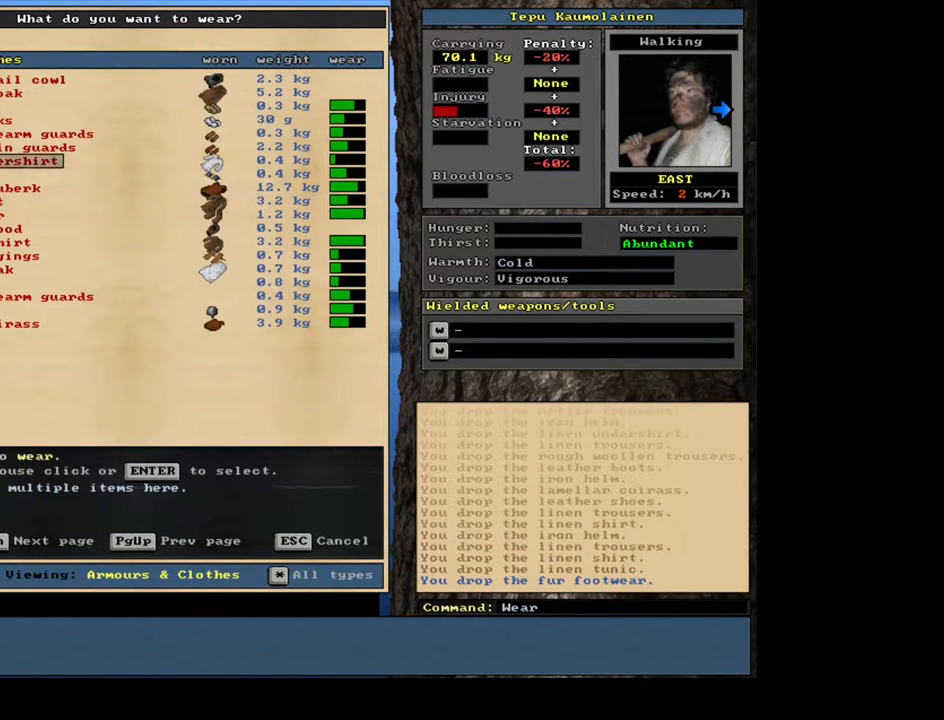
{"keys": [], "mouse": [], "events": [[33, "down", "up"], [50, "down", "down"], [83, "down", "up"], [100, "down", "down"], [117, "down", "up"], [133, "down", "down"], [150, "down", "up"], [167, "down", "down"], [300, "down", "up"]]}
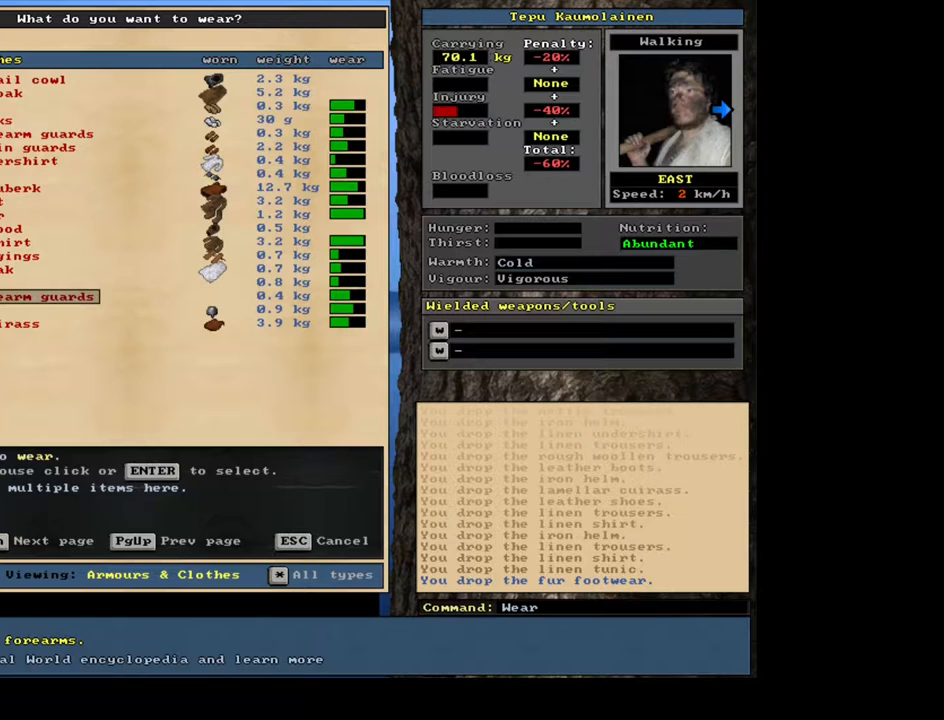
{"keys": [], "mouse": [], "events": []}
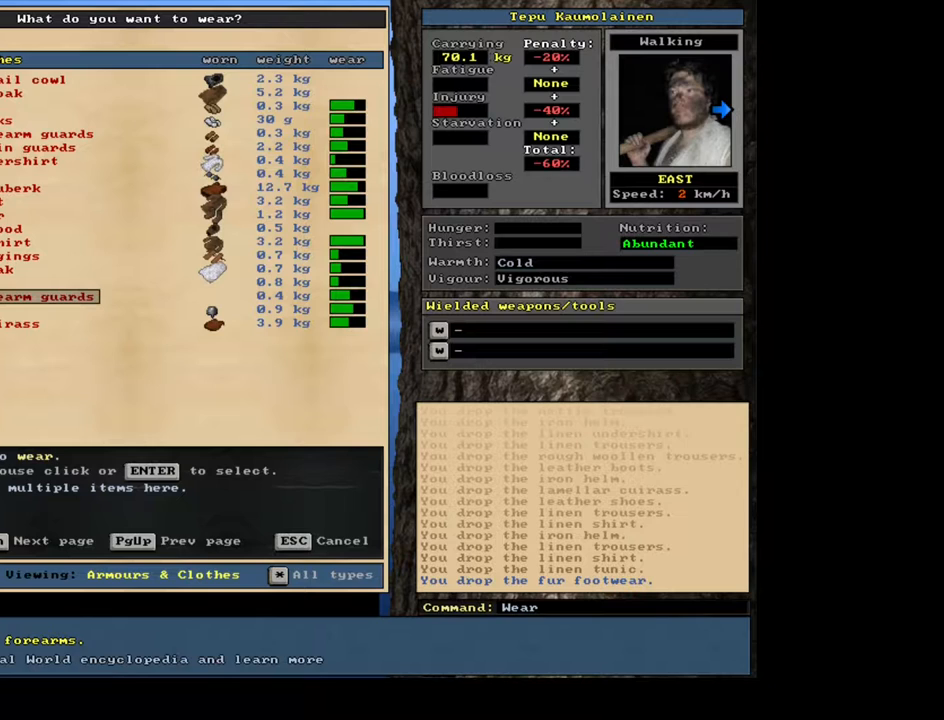
{"keys": [], "mouse": [], "events": []}
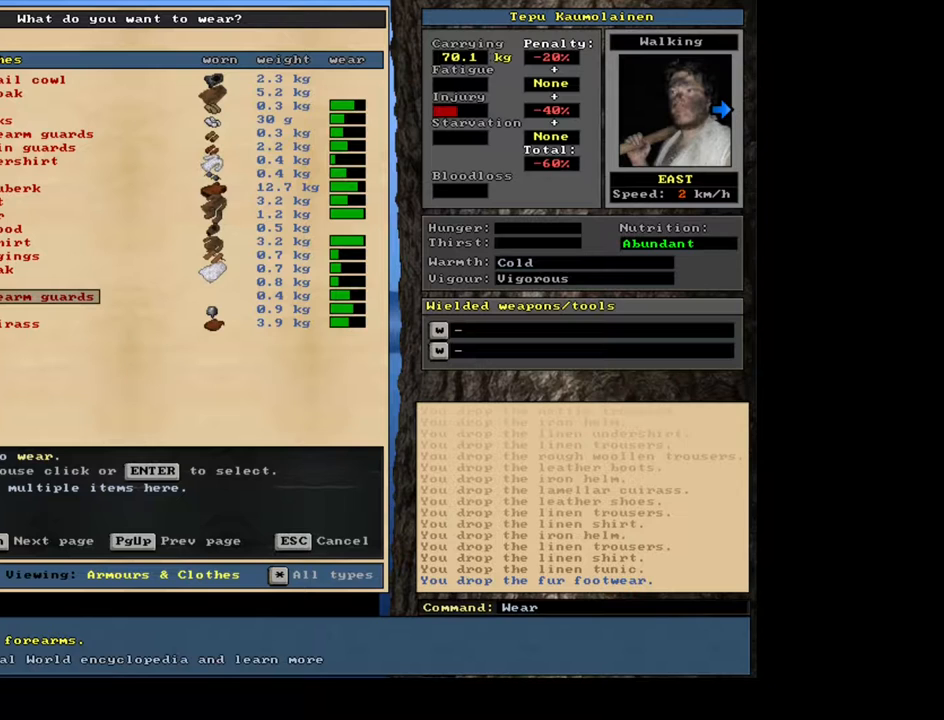
{"keys": [], "mouse": [], "events": []}